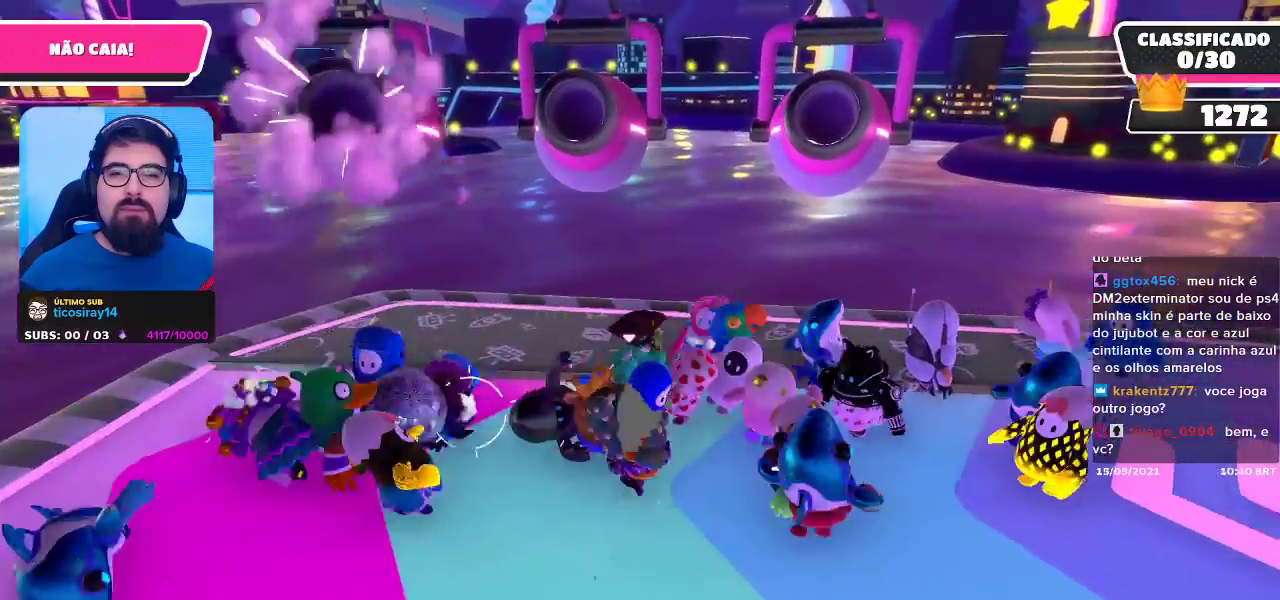
Gameplay with a controller (Xbox layout); each line is a JSON object with the inputs held at the frame after it. "events" lists button and stick changes between this image and that frame as [ms after this image, input, new state], when the widget could be followed in between. Not read: L3.
{"buttons": [], "left_stick": "left", "right_stick": "right", "events": [[67, "left_stick", "left"], [383, "right_stick", "right"]]}
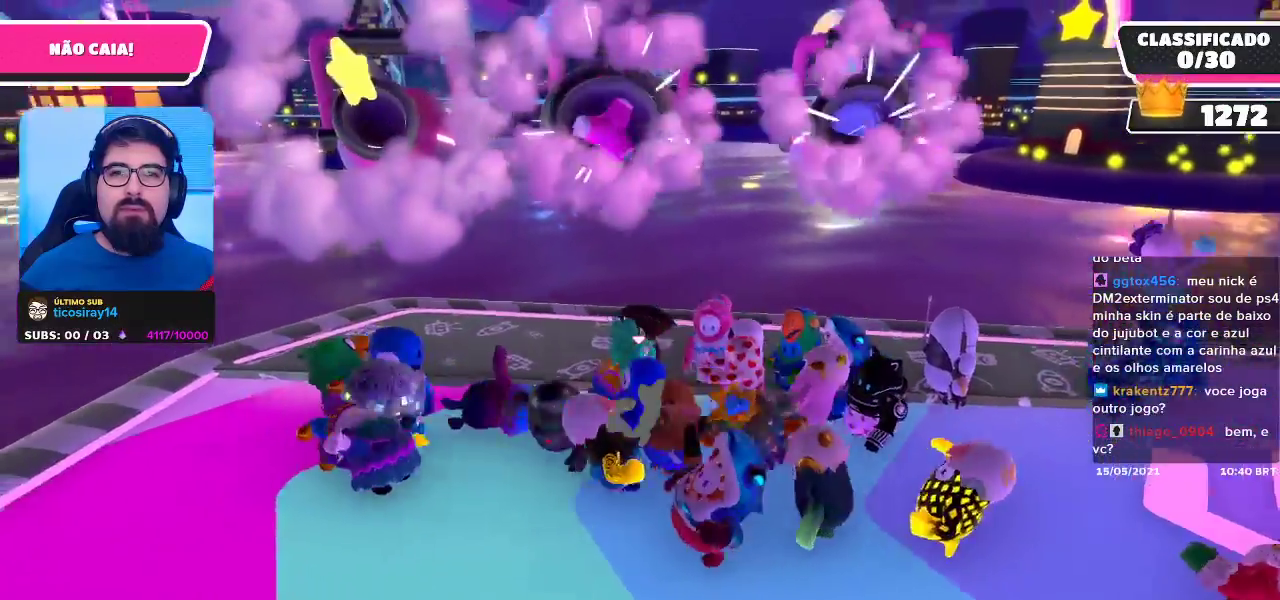
{"buttons": [], "left_stick": "center", "right_stick": "center", "events": [[33, "right_stick", "center"], [117, "left_stick", "center"]]}
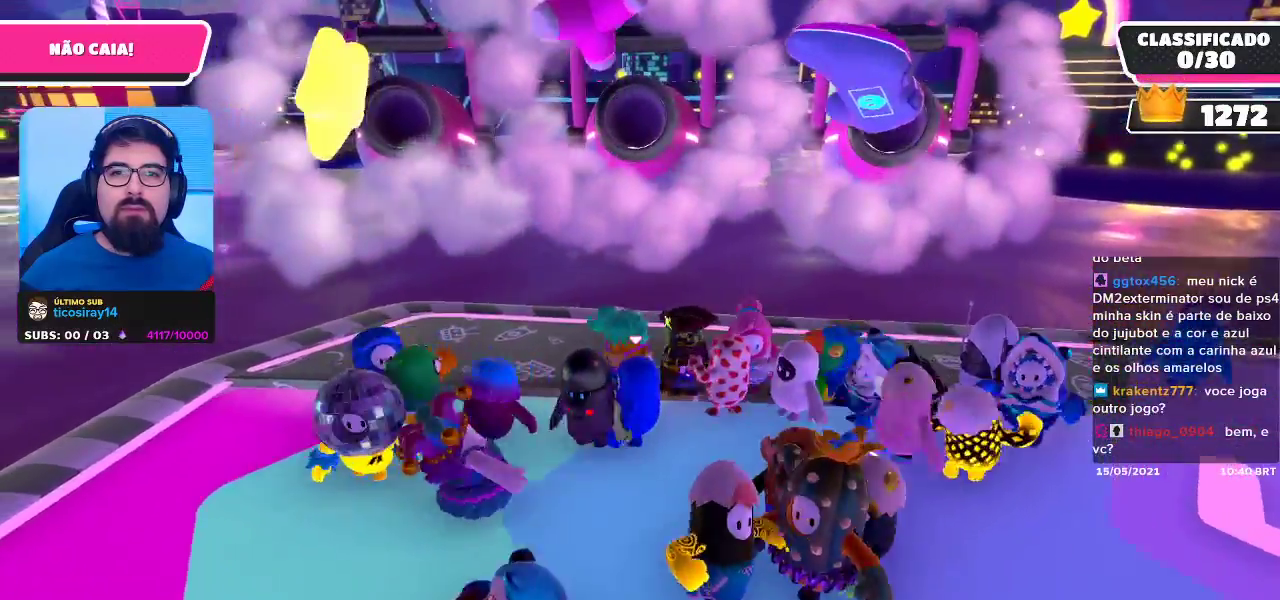
{"buttons": [], "left_stick": "left", "right_stick": "center", "events": [[467, "left_stick", "left"]]}
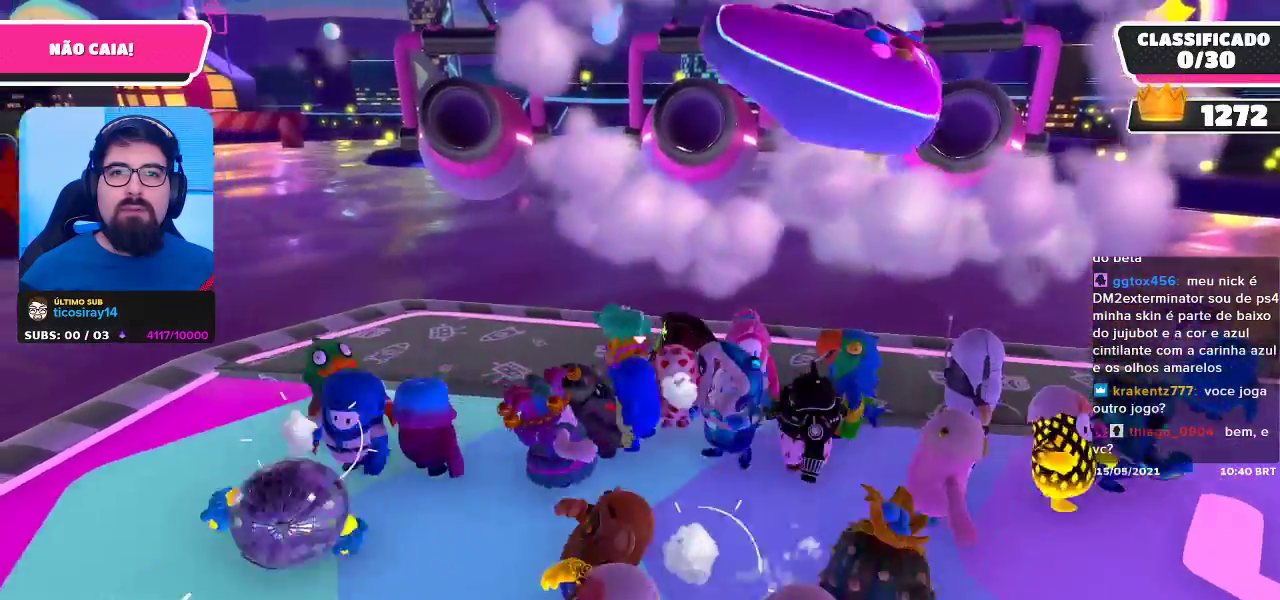
{"buttons": [], "left_stick": "center", "right_stick": "center", "events": [[417, "left_stick", "center"]]}
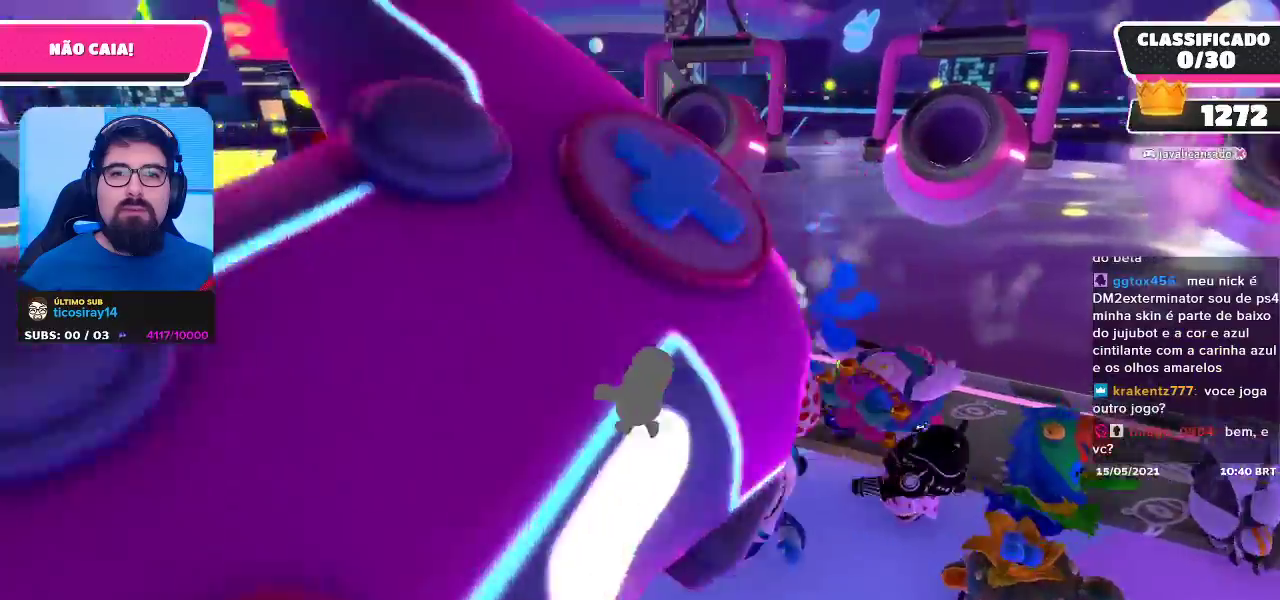
{"buttons": [], "left_stick": "center", "right_stick": "center", "events": [[133, "left_stick", "down-right"], [150, "right_stick", "right"], [283, "right_stick", "center"], [300, "left_stick", "center"]]}
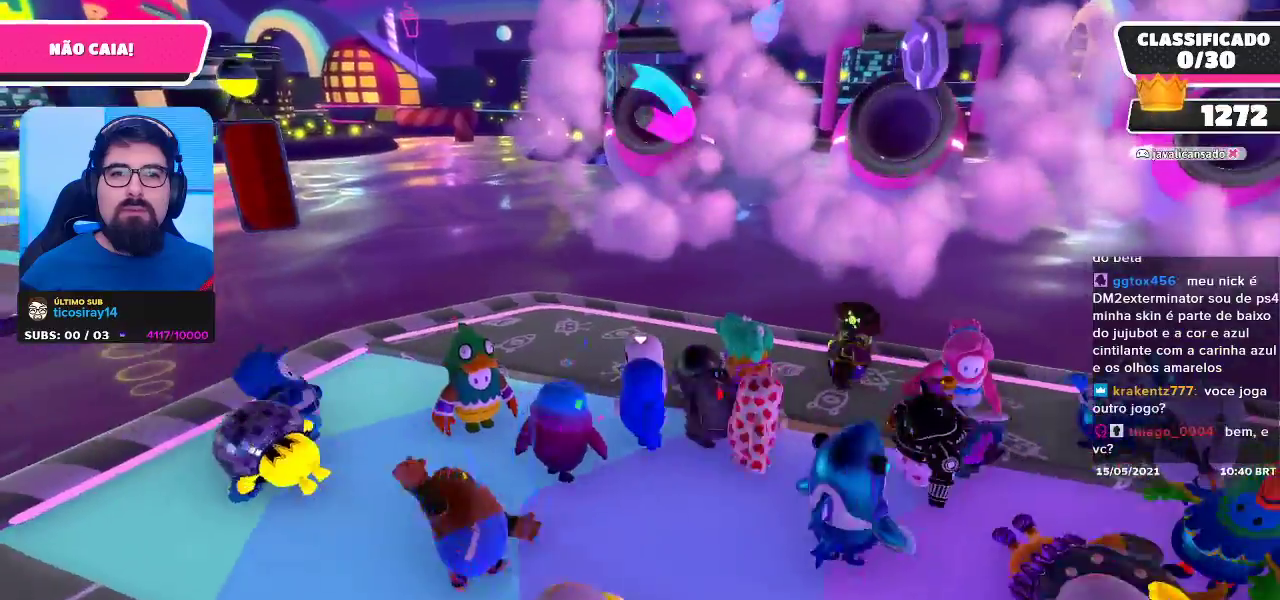
{"buttons": [], "left_stick": "center", "right_stick": "center", "events": []}
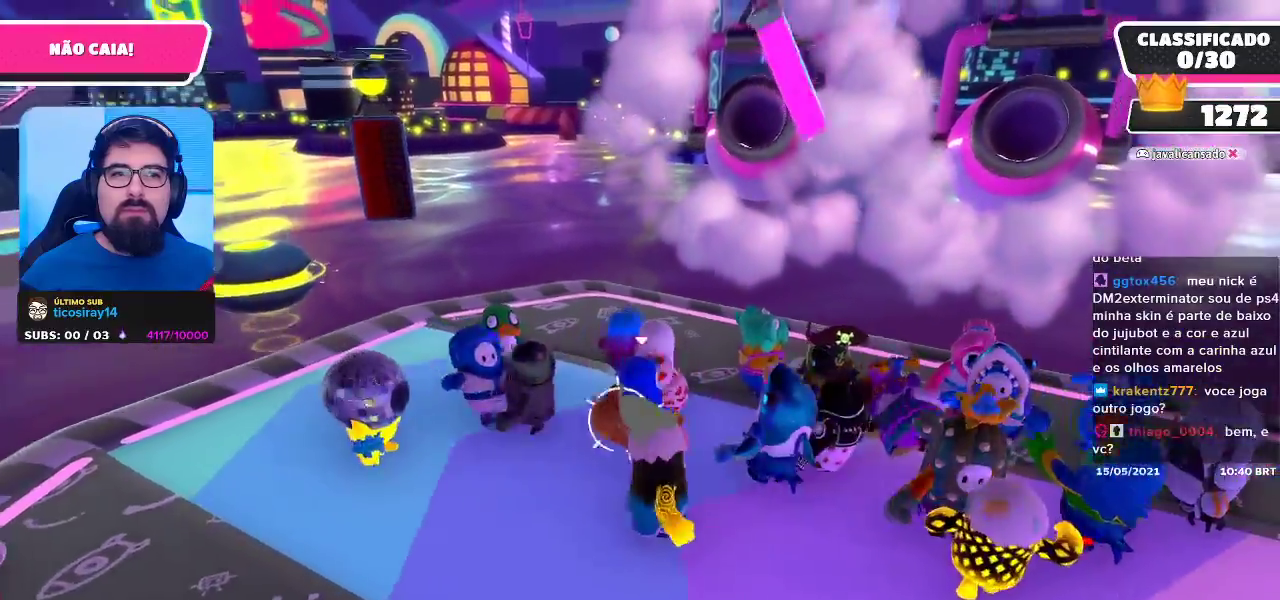
{"buttons": [], "left_stick": "center", "right_stick": "center", "events": [[117, "left_stick", "up-right"], [183, "left_stick", "up"], [350, "left_stick", "center"]]}
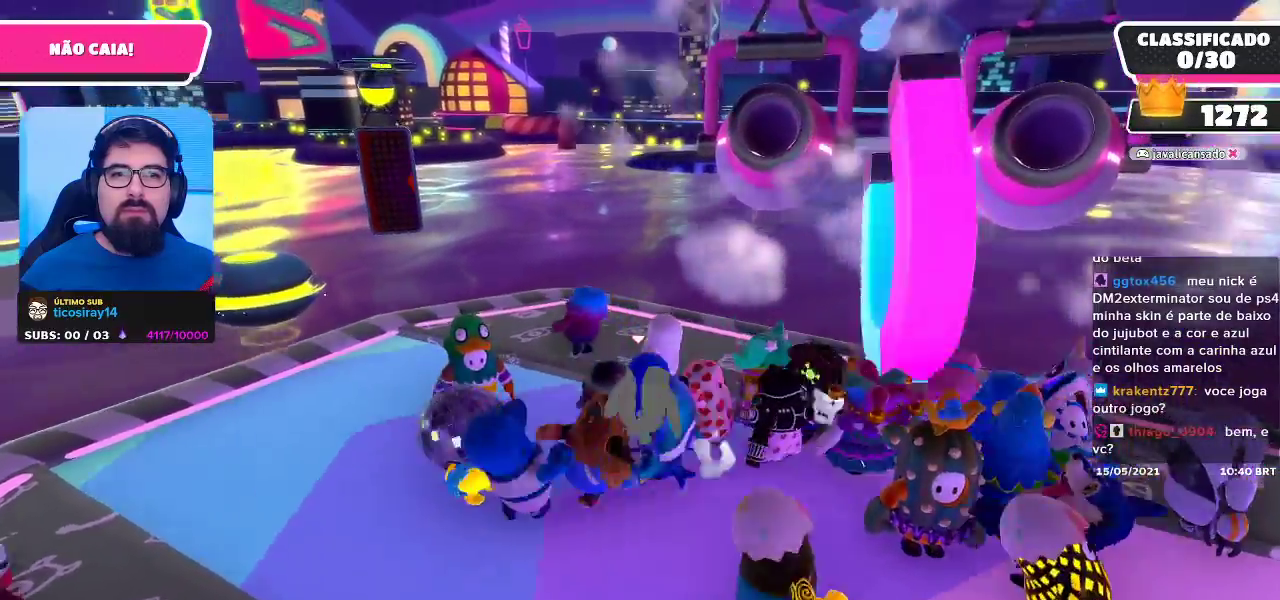
{"buttons": [], "left_stick": "left", "right_stick": "center", "events": [[333, "left_stick", "left"]]}
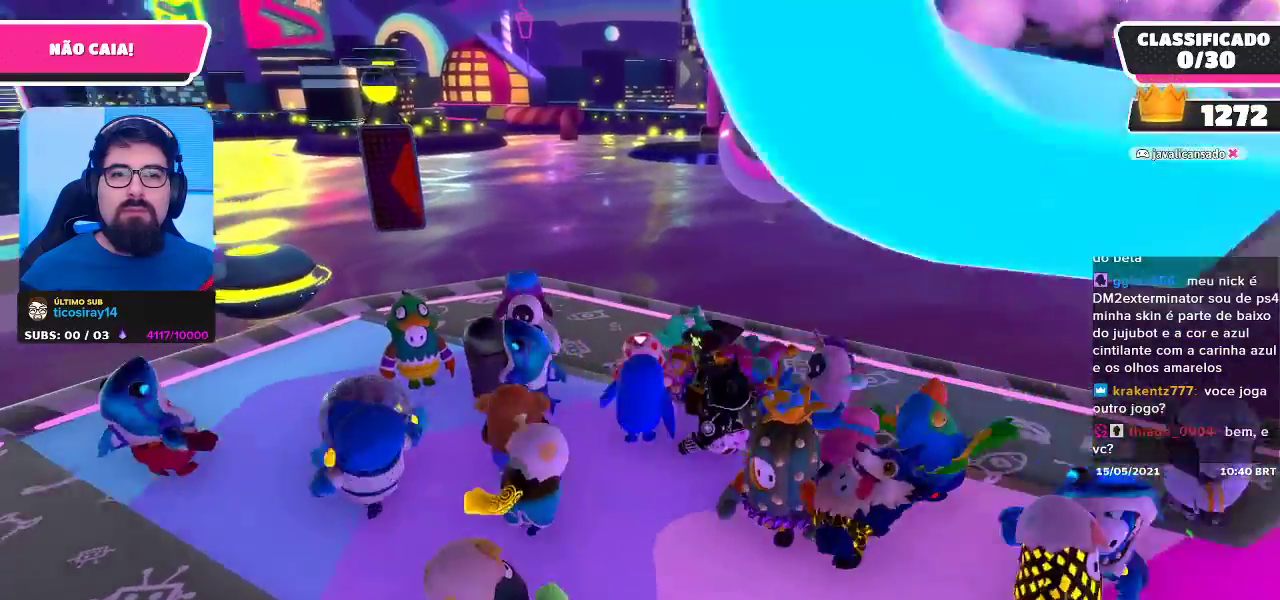
{"buttons": [], "left_stick": "up-left", "right_stick": "center", "events": [[50, "left_stick", "up-left"], [150, "left_stick", "center"], [450, "left_stick", "left"], [500, "left_stick", "up-left"]]}
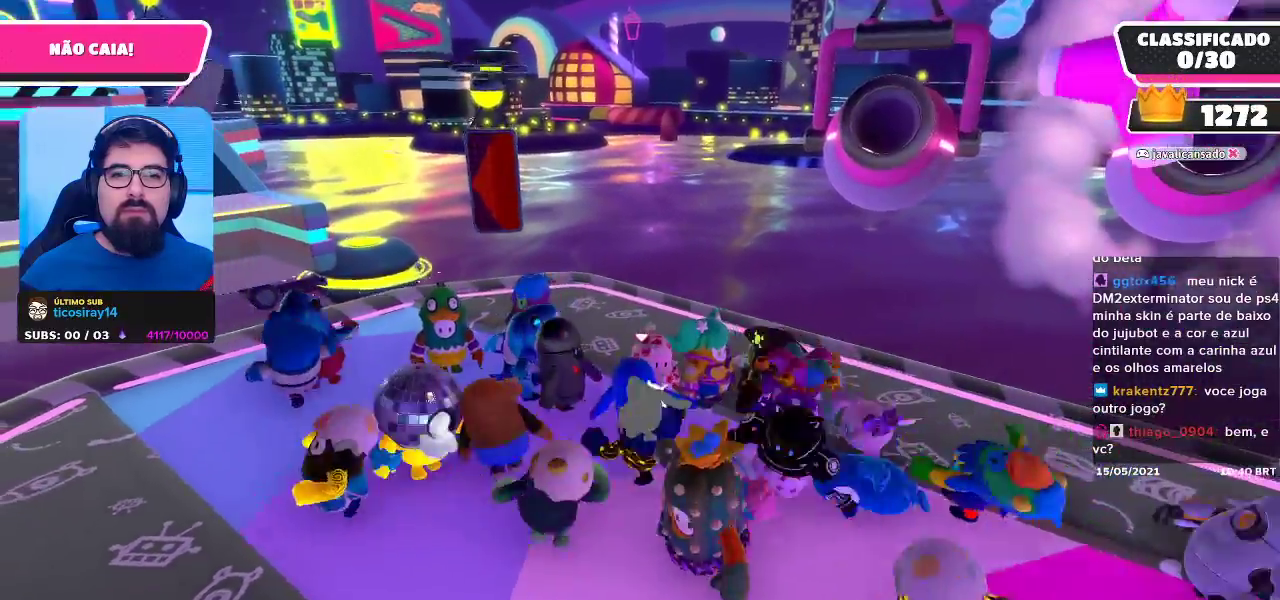
{"buttons": [], "left_stick": "up-left", "right_stick": "center", "events": [[267, "left_stick", "up"], [433, "left_stick", "up-left"]]}
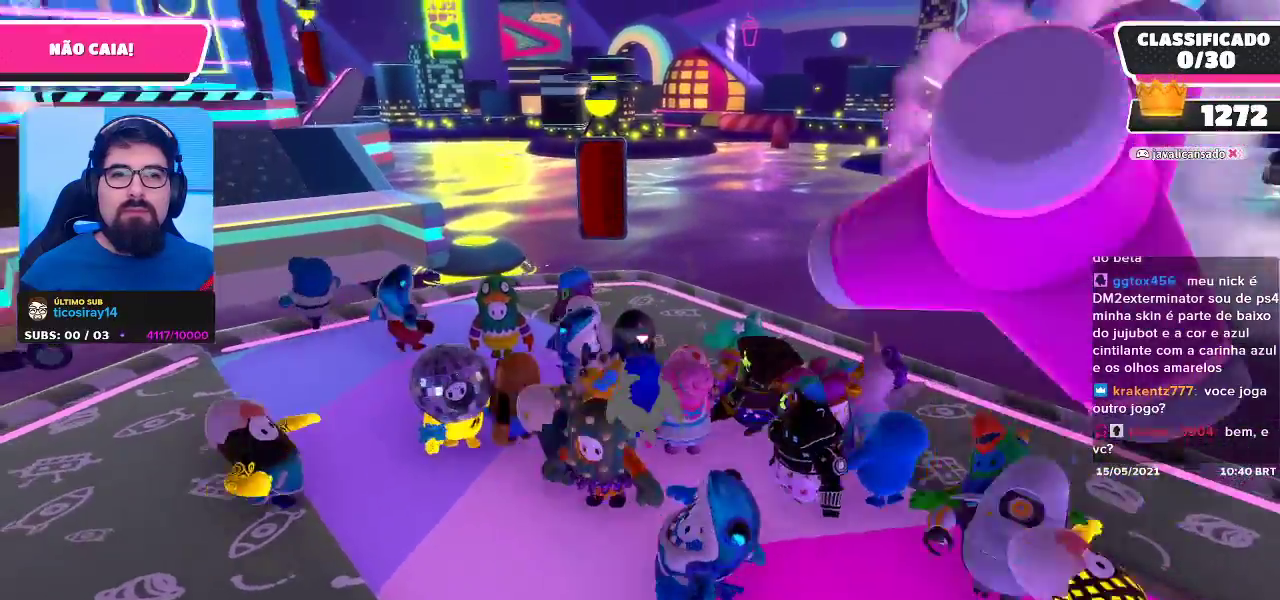
{"buttons": [], "left_stick": "center", "right_stick": "left", "events": [[217, "left_stick", "center"], [483, "right_stick", "left"]]}
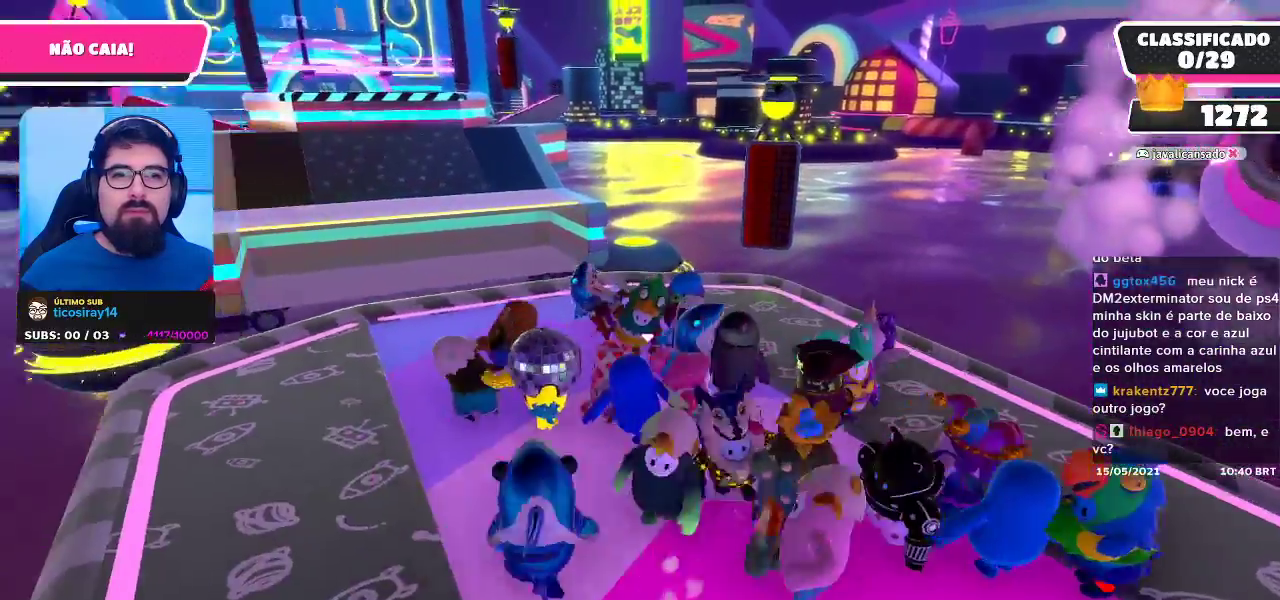
{"buttons": [], "left_stick": "up-right", "right_stick": "center", "events": [[33, "left_stick", "right"], [133, "right_stick", "center"], [367, "left_stick", "up-right"]]}
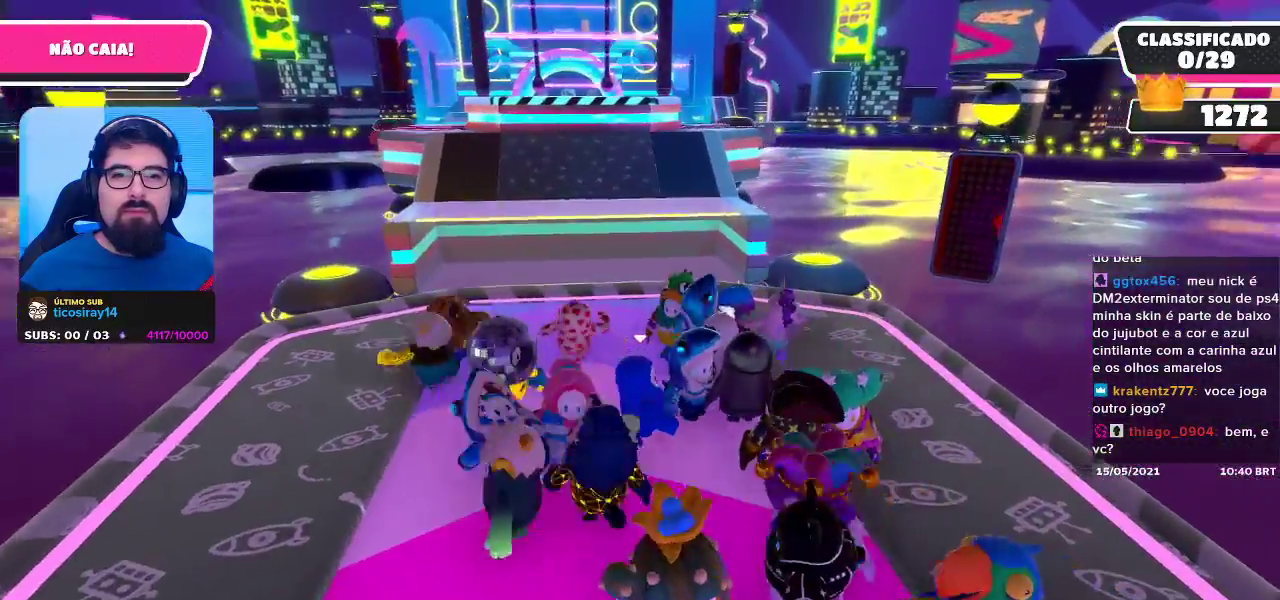
{"buttons": [], "left_stick": "right", "right_stick": "center", "events": [[67, "right_stick", "down-left"], [183, "right_stick", "center"], [283, "left_stick", "center"], [500, "left_stick", "right"]]}
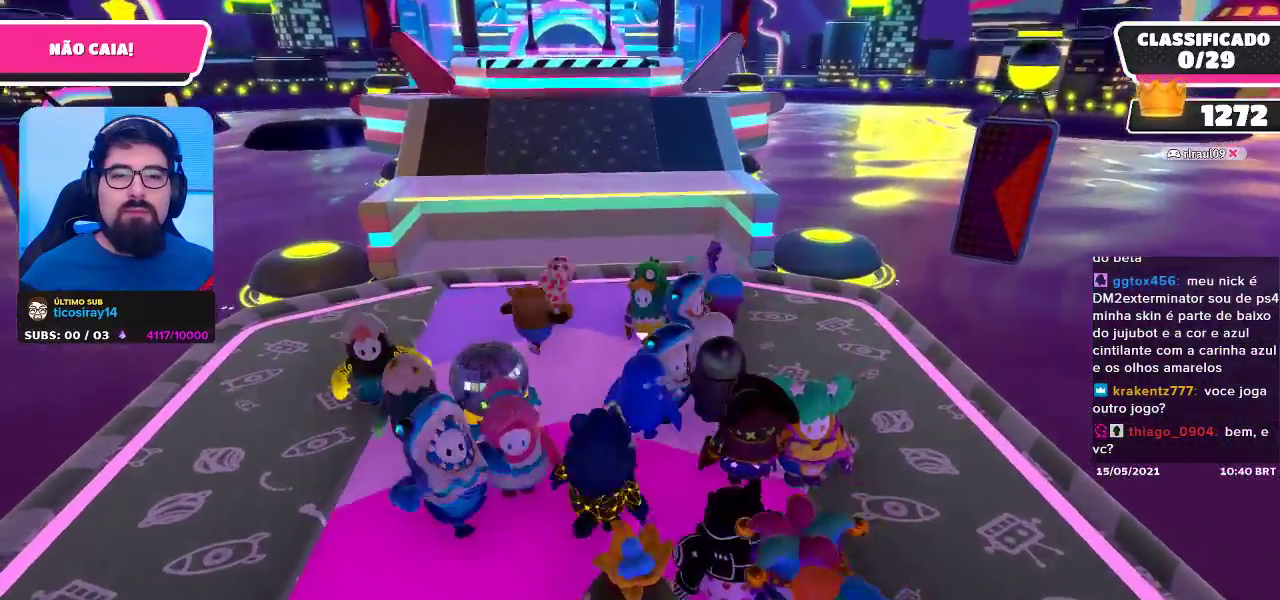
{"buttons": [], "left_stick": "up-right", "right_stick": "down-left", "events": [[433, "left_stick", "up-right"], [433, "right_stick", "down-left"]]}
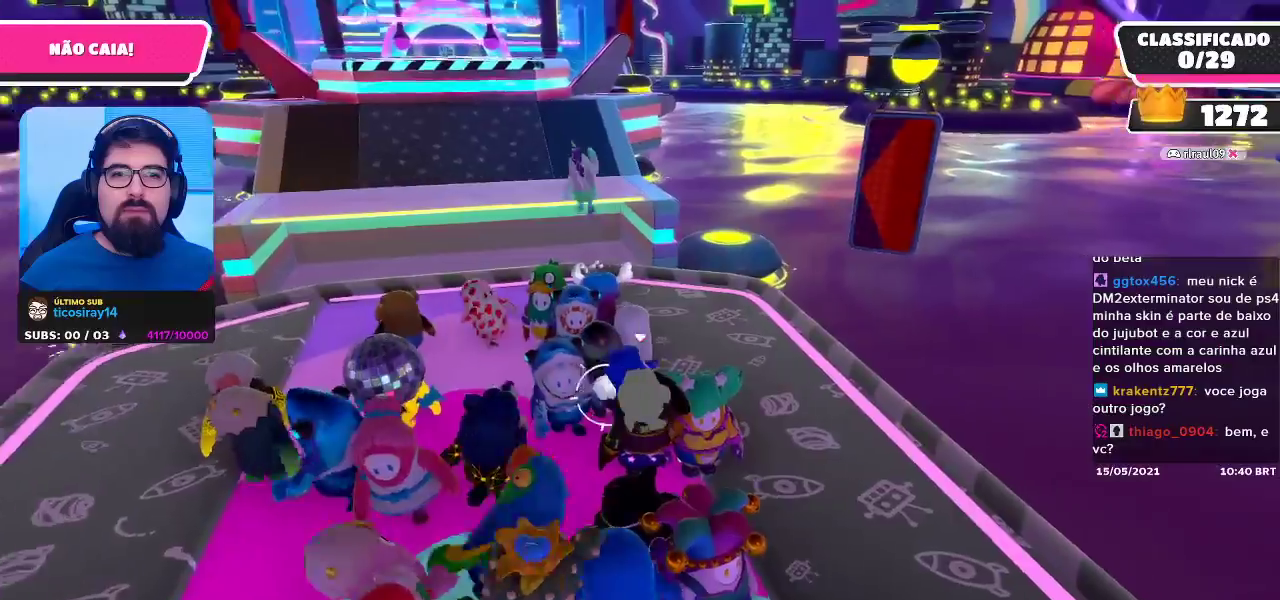
{"buttons": [], "left_stick": "up", "right_stick": "center", "events": [[167, "right_stick", "center"], [217, "left_stick", "up-left"], [250, "right_stick", "down-left"], [400, "right_stick", "center"], [433, "left_stick", "up"]]}
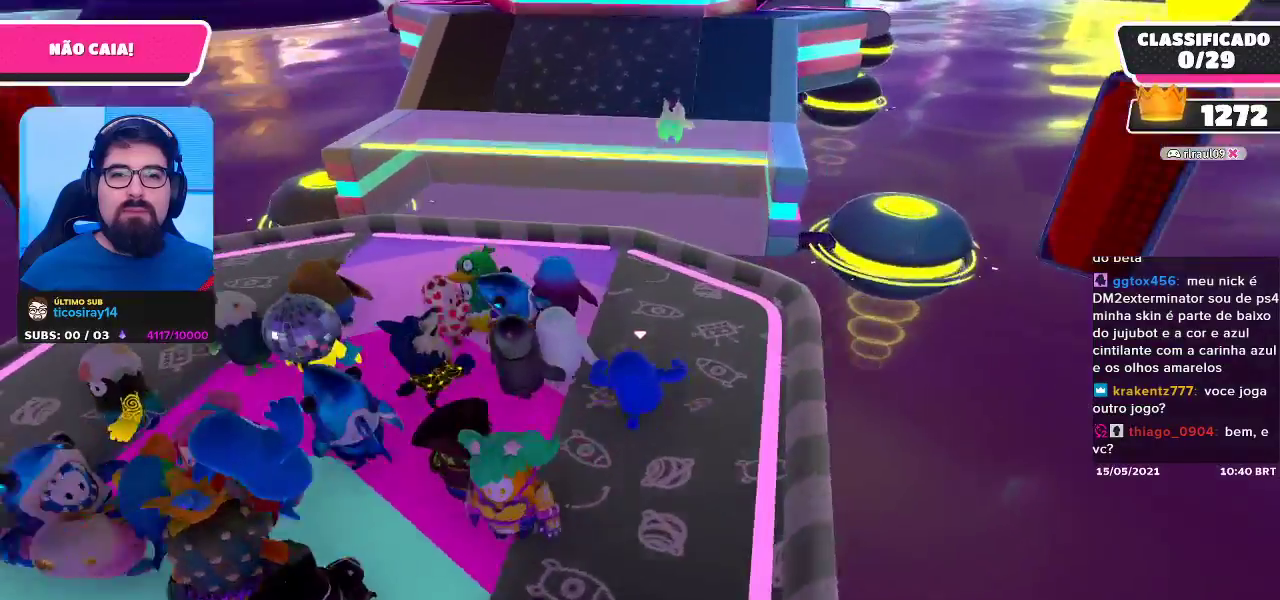
{"buttons": [], "left_stick": "up", "right_stick": "center", "events": []}
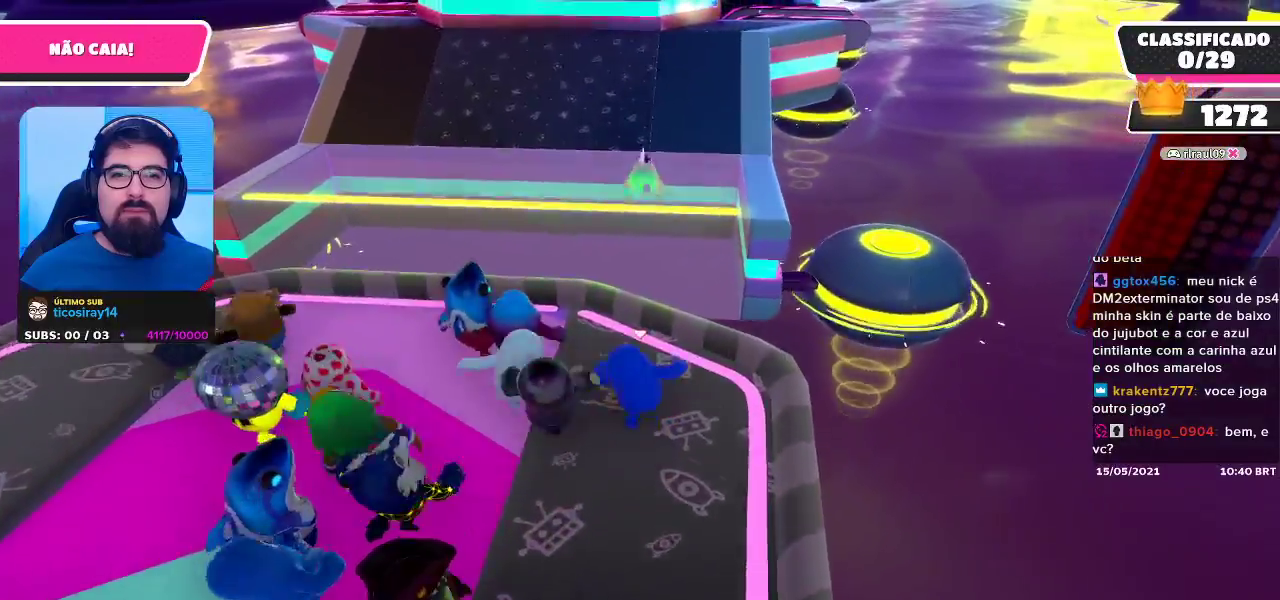
{"buttons": [], "left_stick": "up", "right_stick": "center", "events": [[133, "left_stick", "center"], [250, "left_stick", "up"]]}
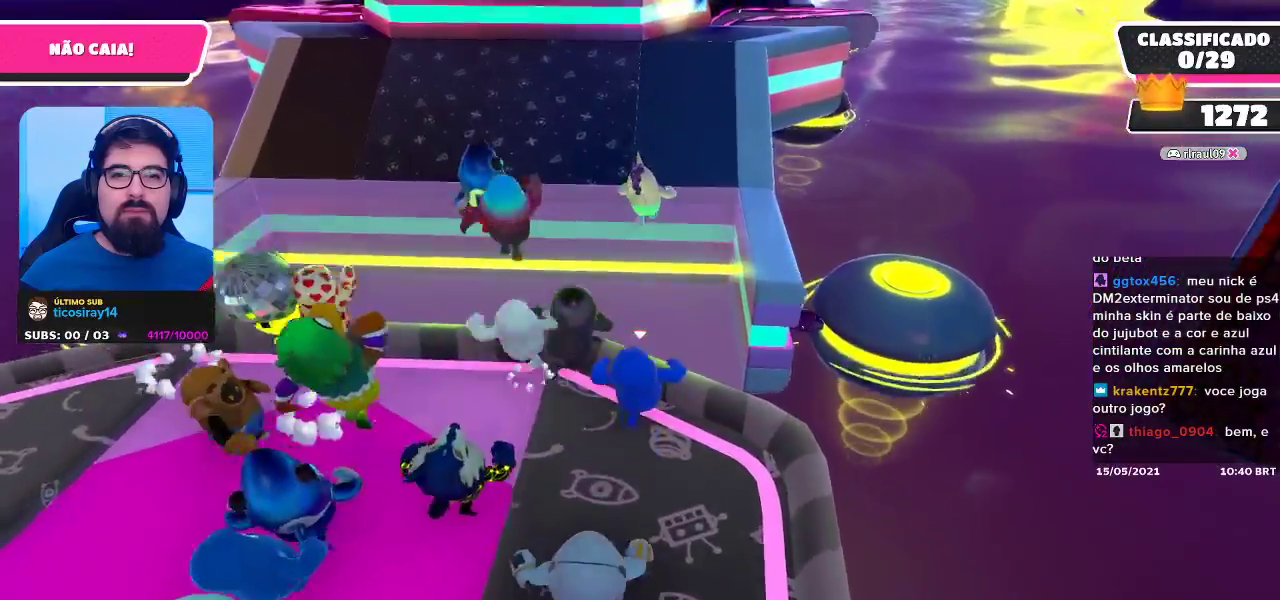
{"buttons": [], "left_stick": "up", "right_stick": "center", "events": [[50, "A", "down"], [267, "A", "up"], [350, "X", "down"], [467, "X", "up"]]}
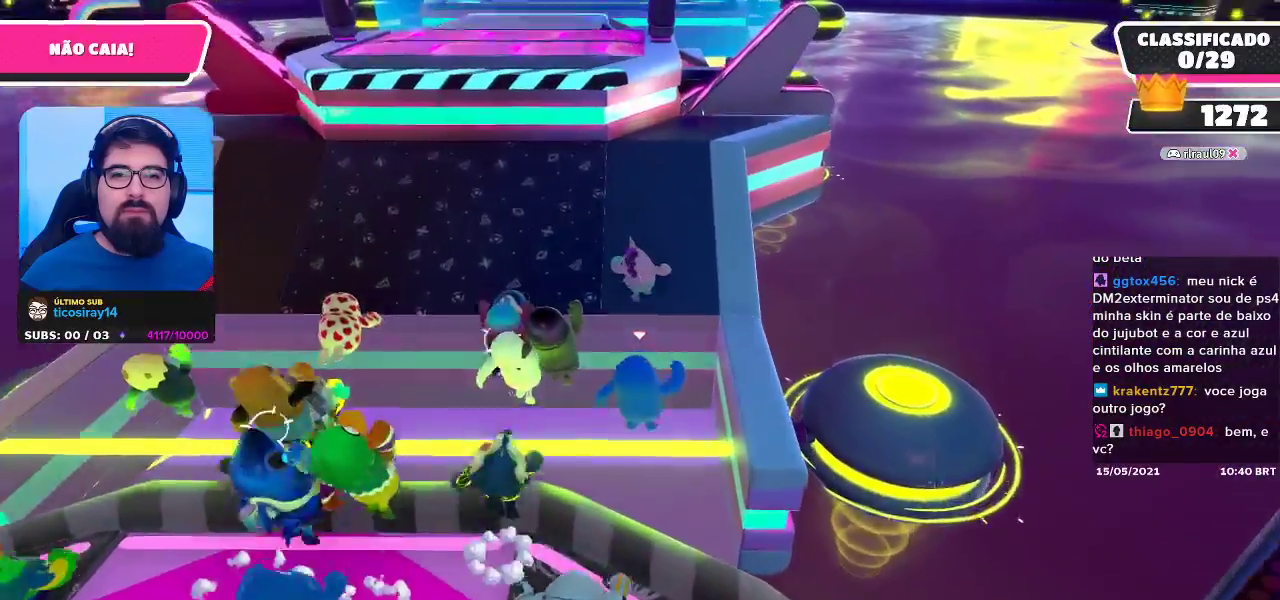
{"buttons": [], "left_stick": "up", "right_stick": "center", "events": []}
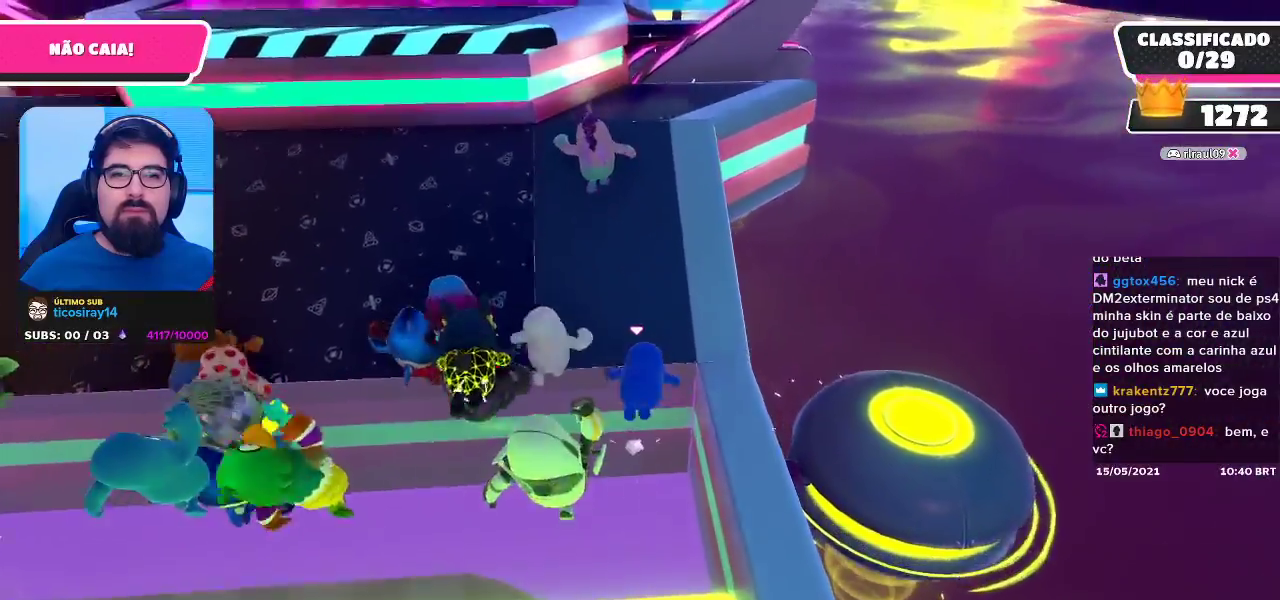
{"buttons": [], "left_stick": "up", "right_stick": "center", "events": []}
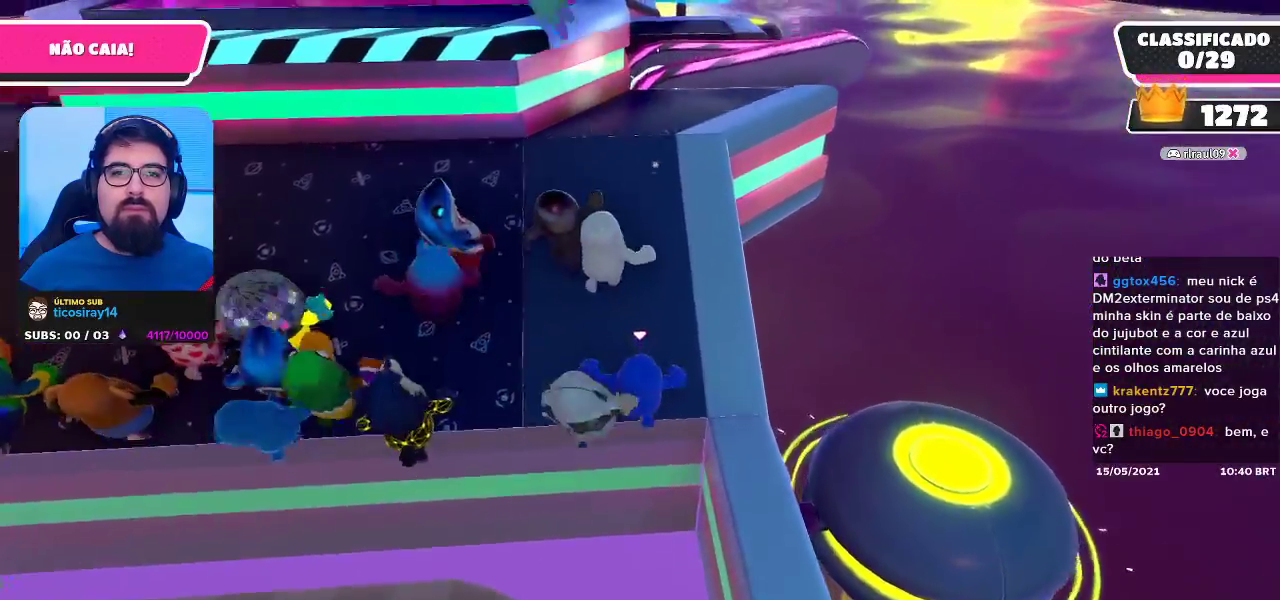
{"buttons": [], "left_stick": "up", "right_stick": "left", "events": [[333, "right_stick", "left"]]}
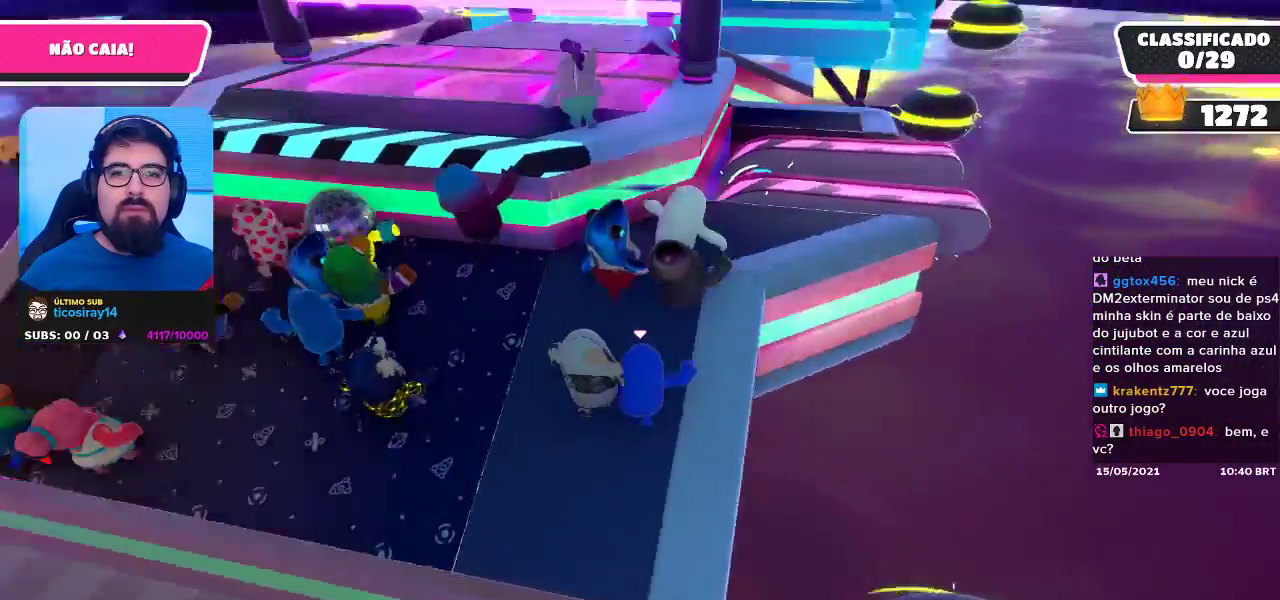
{"buttons": [], "left_stick": "up", "right_stick": "center", "events": [[33, "right_stick", "center"], [300, "left_stick", "center"], [500, "left_stick", "up"]]}
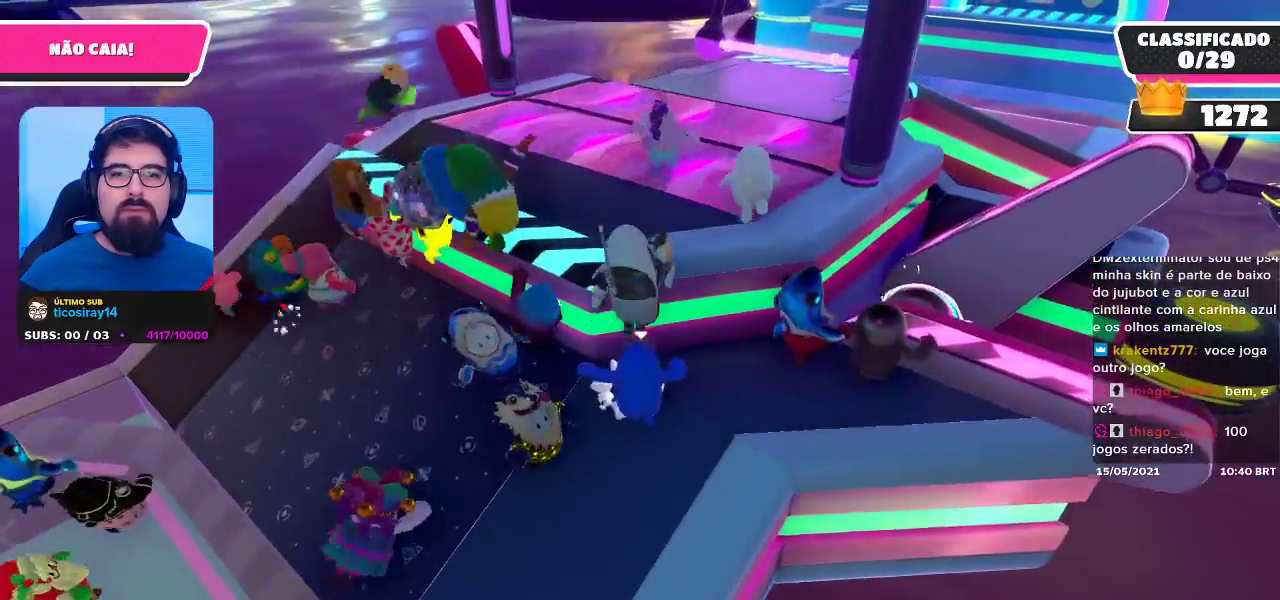
{"buttons": ["A"], "left_stick": "up", "right_stick": "center", "events": [[200, "A", "down"]]}
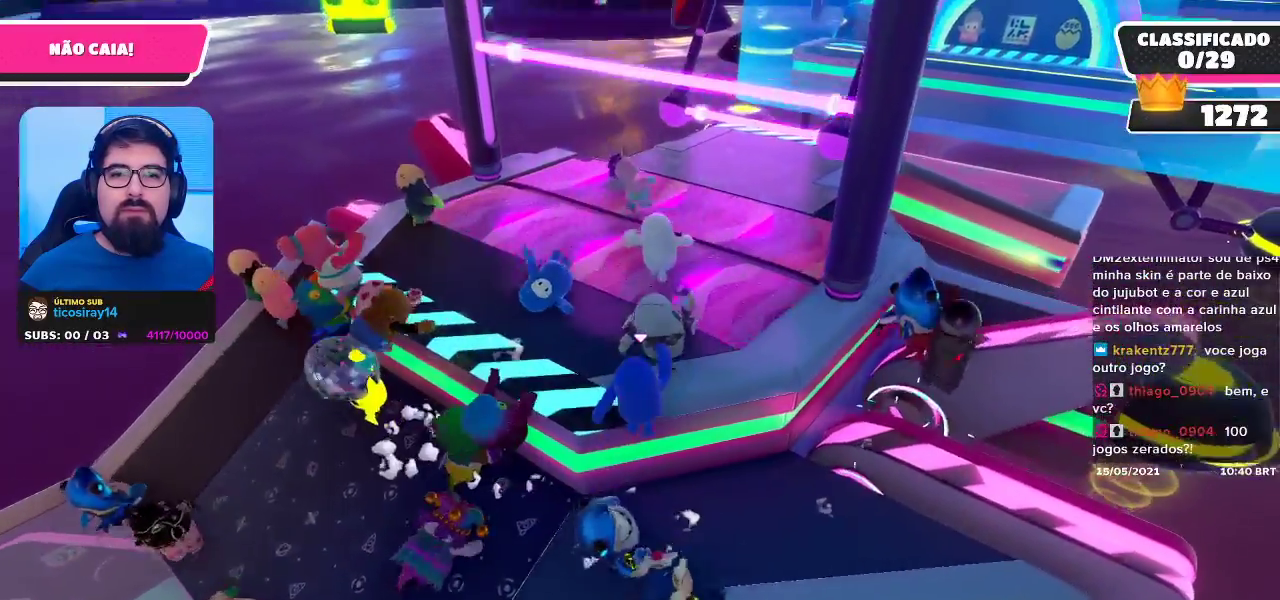
{"buttons": [], "left_stick": "up", "right_stick": "center", "events": [[150, "A", "up"]]}
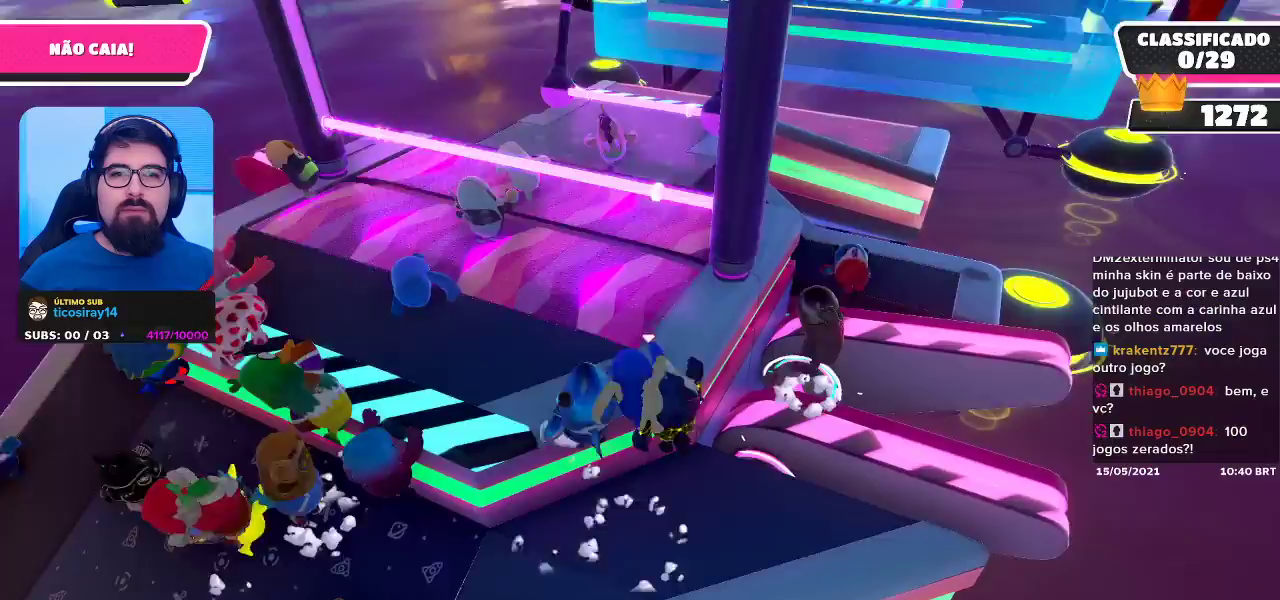
{"buttons": [], "left_stick": "down-left", "right_stick": "center", "events": [[83, "left_stick", "left"], [150, "left_stick", "down-left"]]}
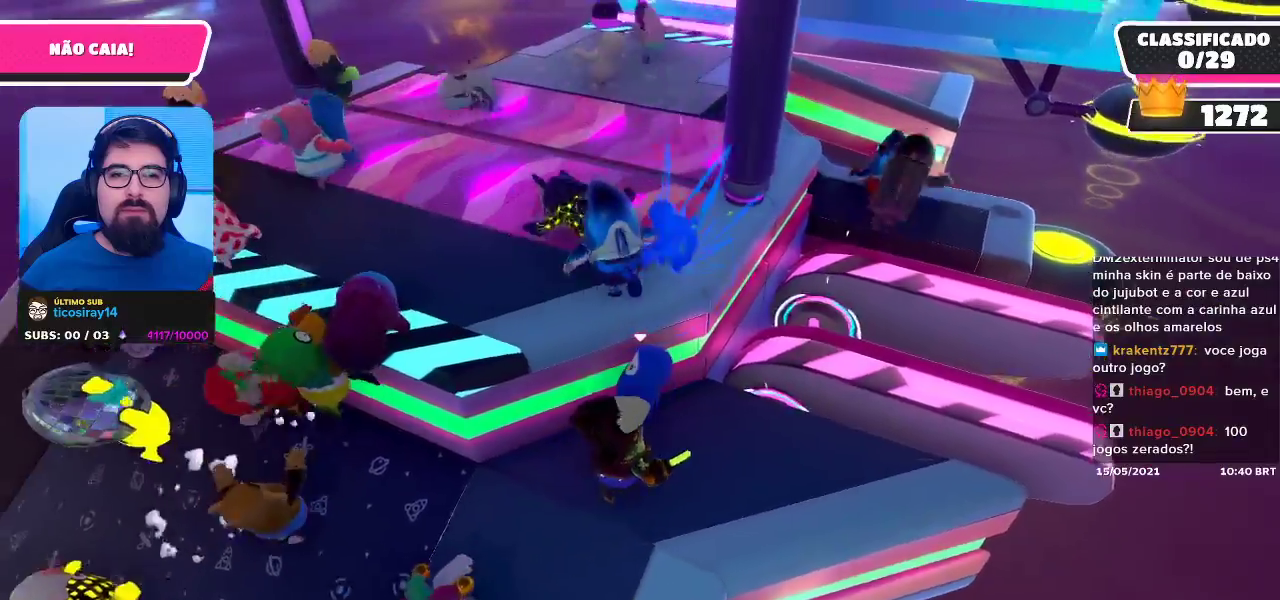
{"buttons": ["A"], "left_stick": "up", "right_stick": "center", "events": [[33, "left_stick", "center"], [167, "left_stick", "left"], [383, "A", "down"], [383, "left_stick", "up"]]}
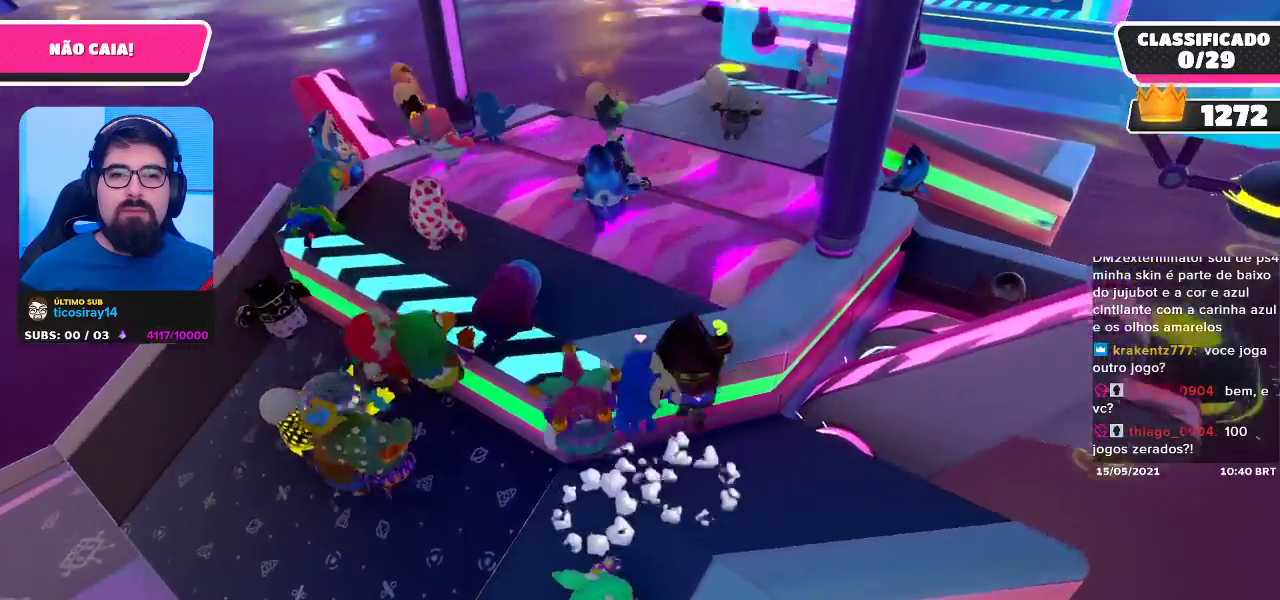
{"buttons": [], "left_stick": "up", "right_stick": "center", "events": [[433, "A", "up"]]}
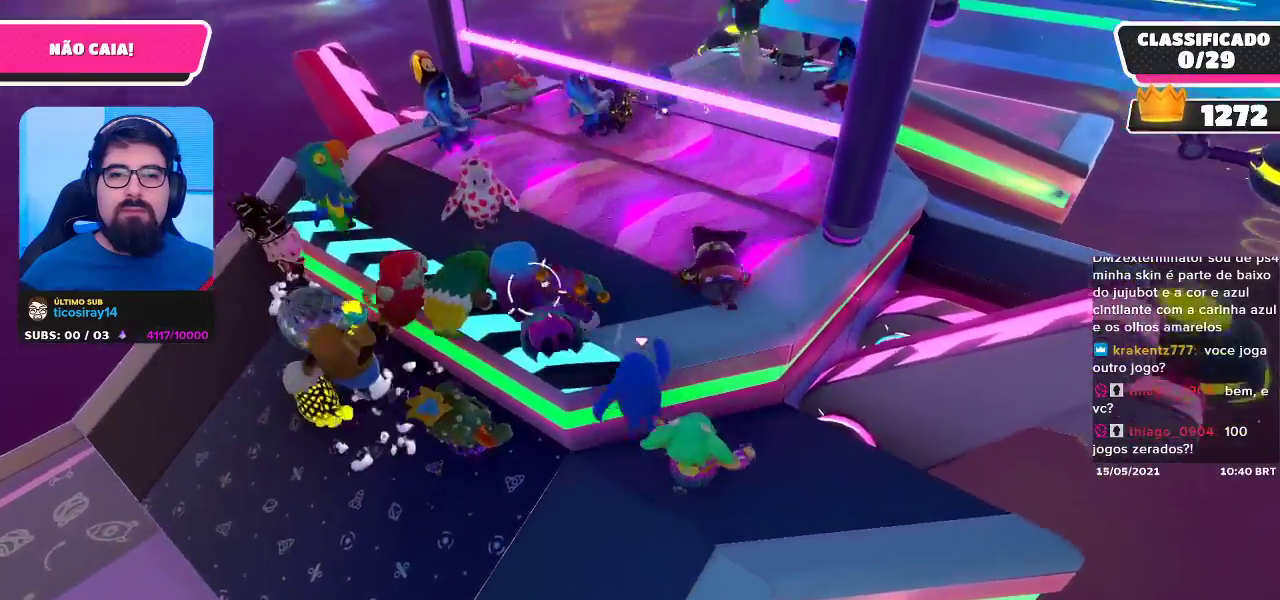
{"buttons": [], "left_stick": "center", "right_stick": "center", "events": [[167, "left_stick", "center"], [250, "left_stick", "down-right"], [500, "left_stick", "center"]]}
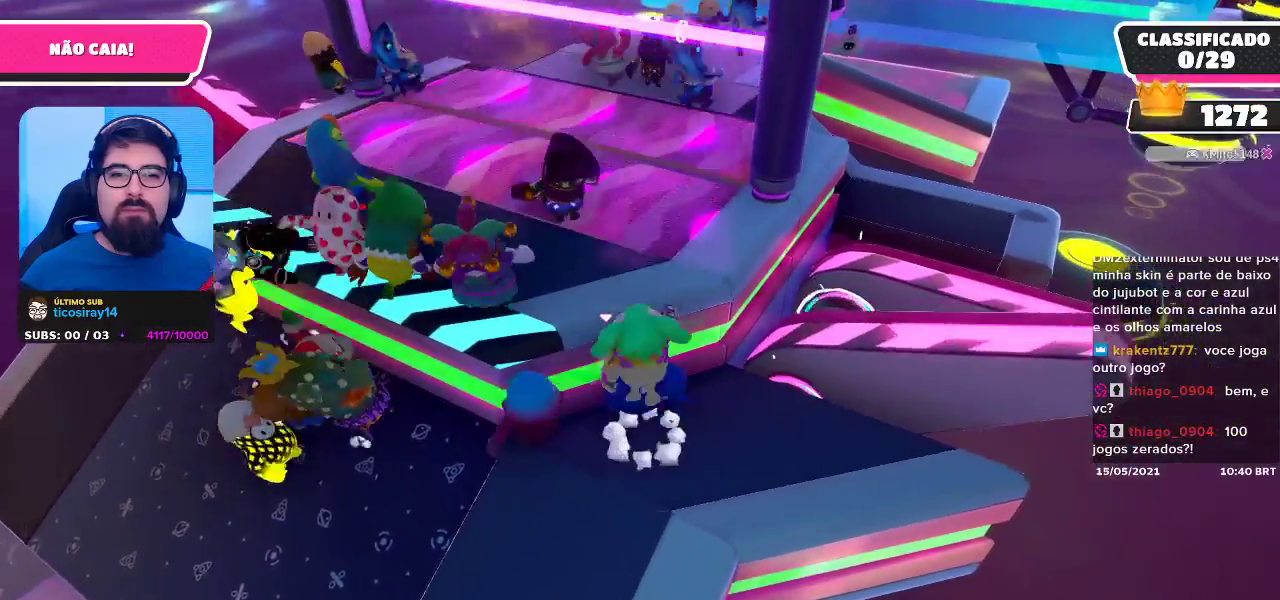
{"buttons": [], "left_stick": "center", "right_stick": "center", "events": []}